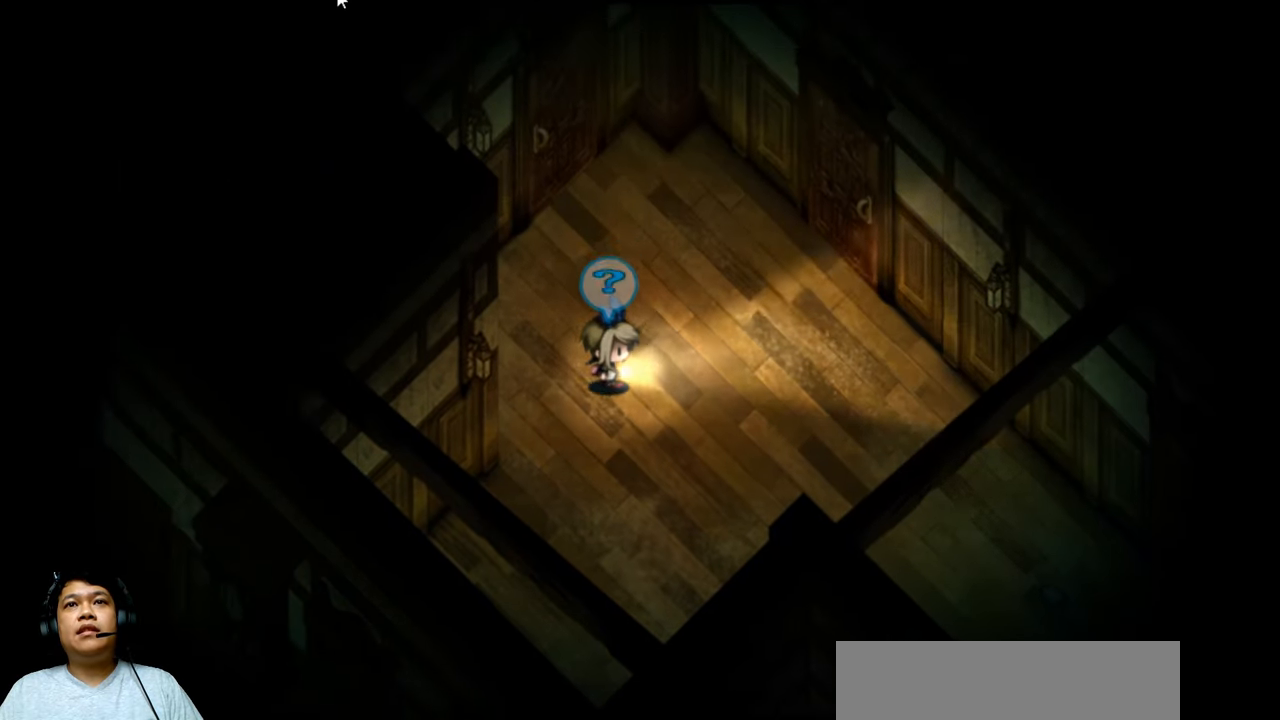
Gameplay with keyboard; each line is a JSON object with the keys held at the frame after it. "events" lists presses ("down") and releases ("up") of "b", "c", "down", "e", "left", "q", "r", "right", "t", "up", "v", "w", "x" and "z" between this image and that frame as [ms after this image, input, new state], when the widget could be followed in between. No other keys are recorded. Mouse input is not recorded.
{"keys": [], "events": [[333, "right", "up"]]}
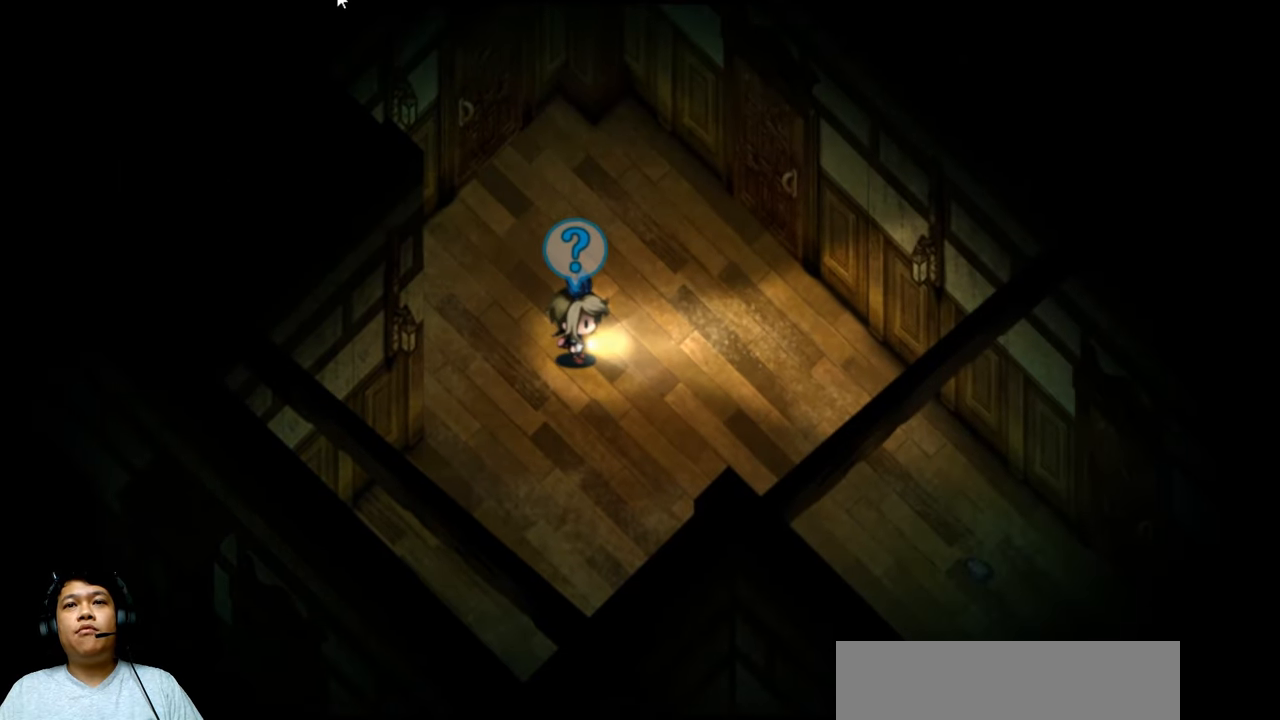
{"keys": ["down", "right"], "events": [[233, "right", "down"], [466, "down", "down"]]}
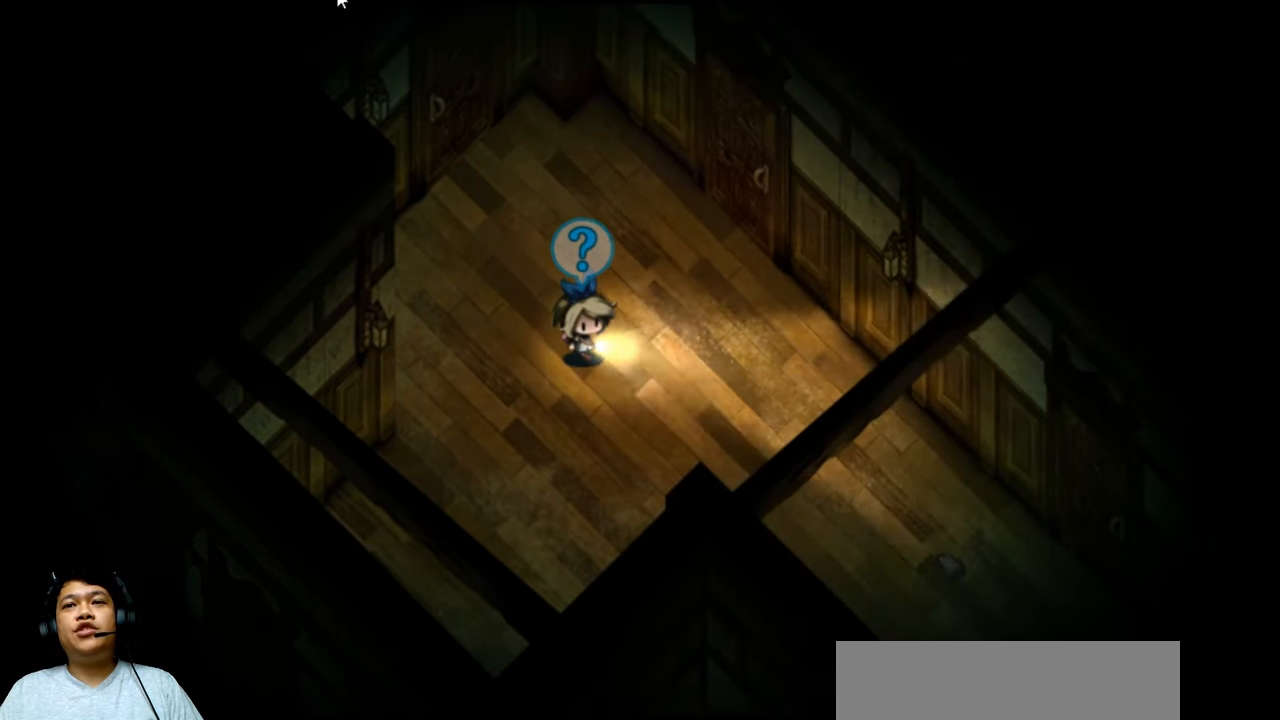
{"keys": ["right"], "events": [[300, "down", "up"]]}
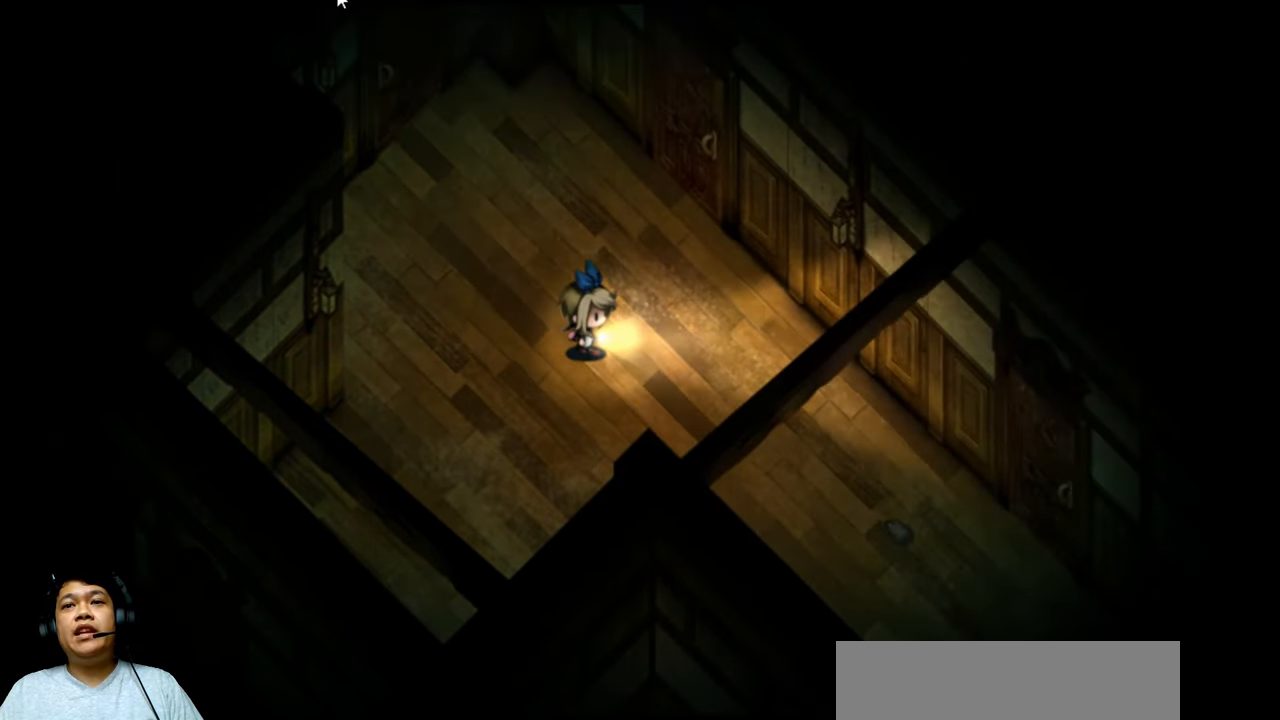
{"keys": [], "events": [[100, "down", "down"], [266, "down", "up"], [266, "right", "up"]]}
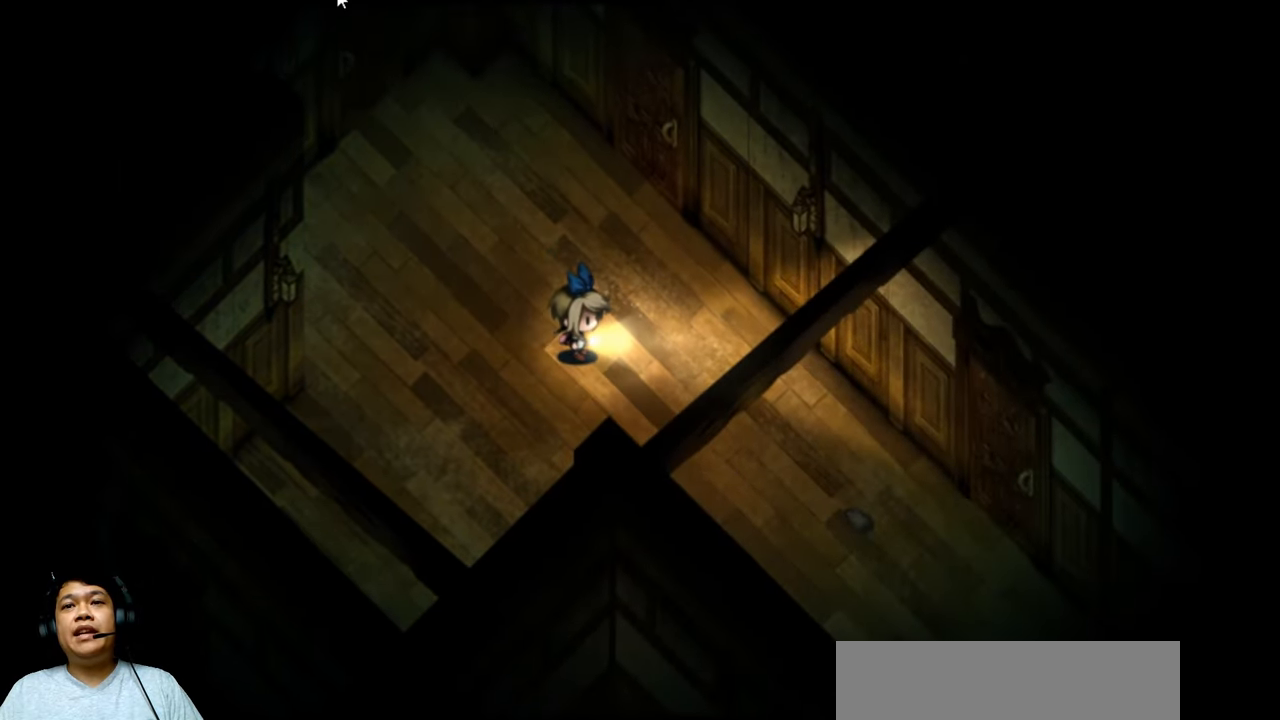
{"keys": [], "events": []}
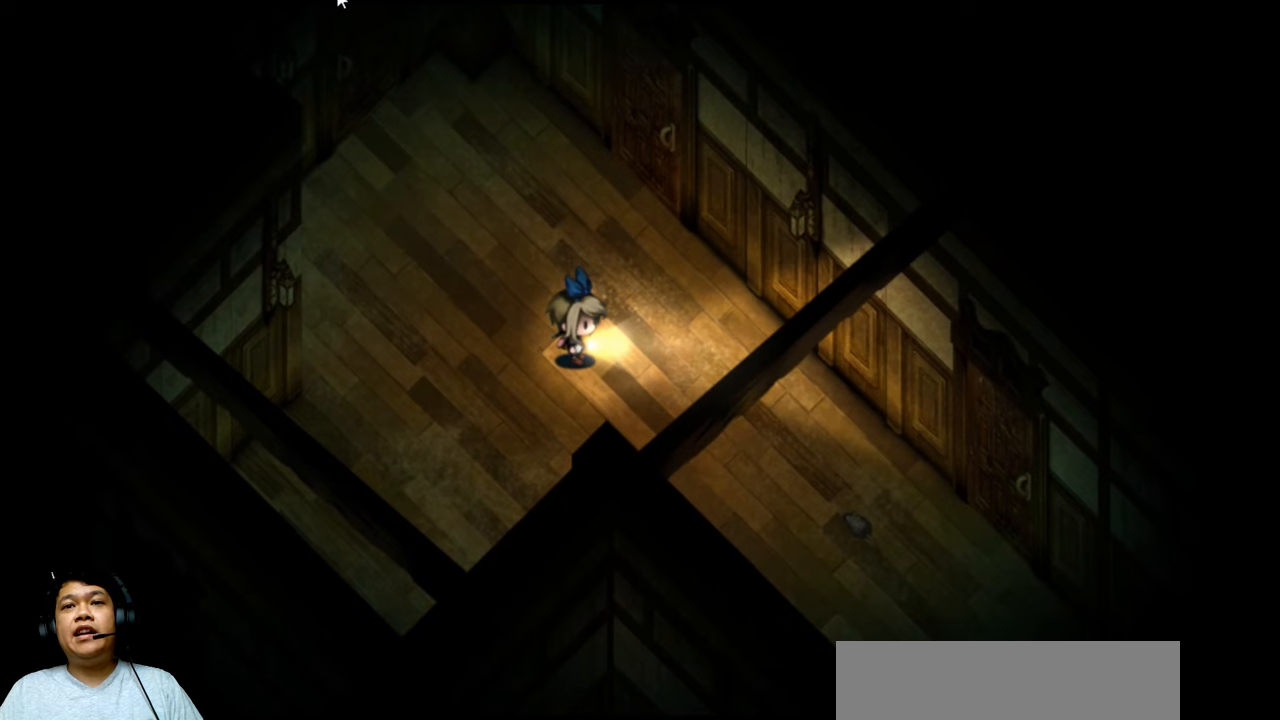
{"keys": [], "events": []}
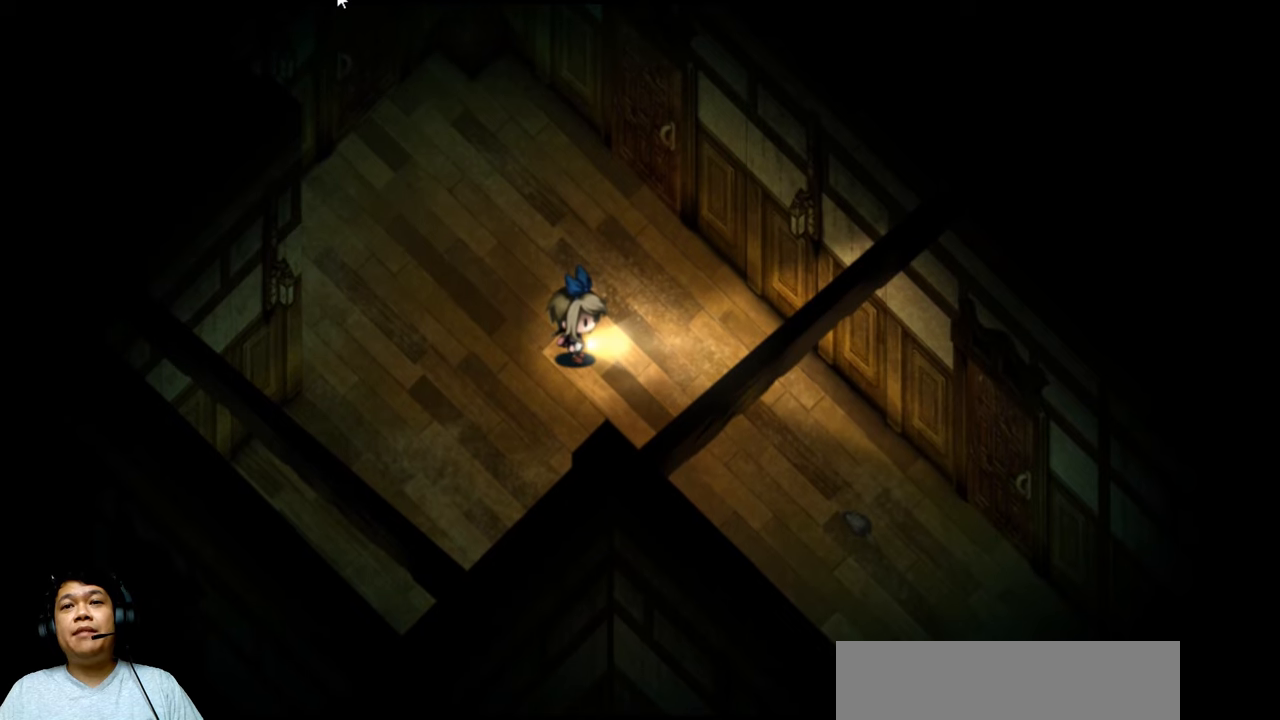
{"keys": ["down", "right"], "events": [[300, "down", "down"], [334, "right", "down"]]}
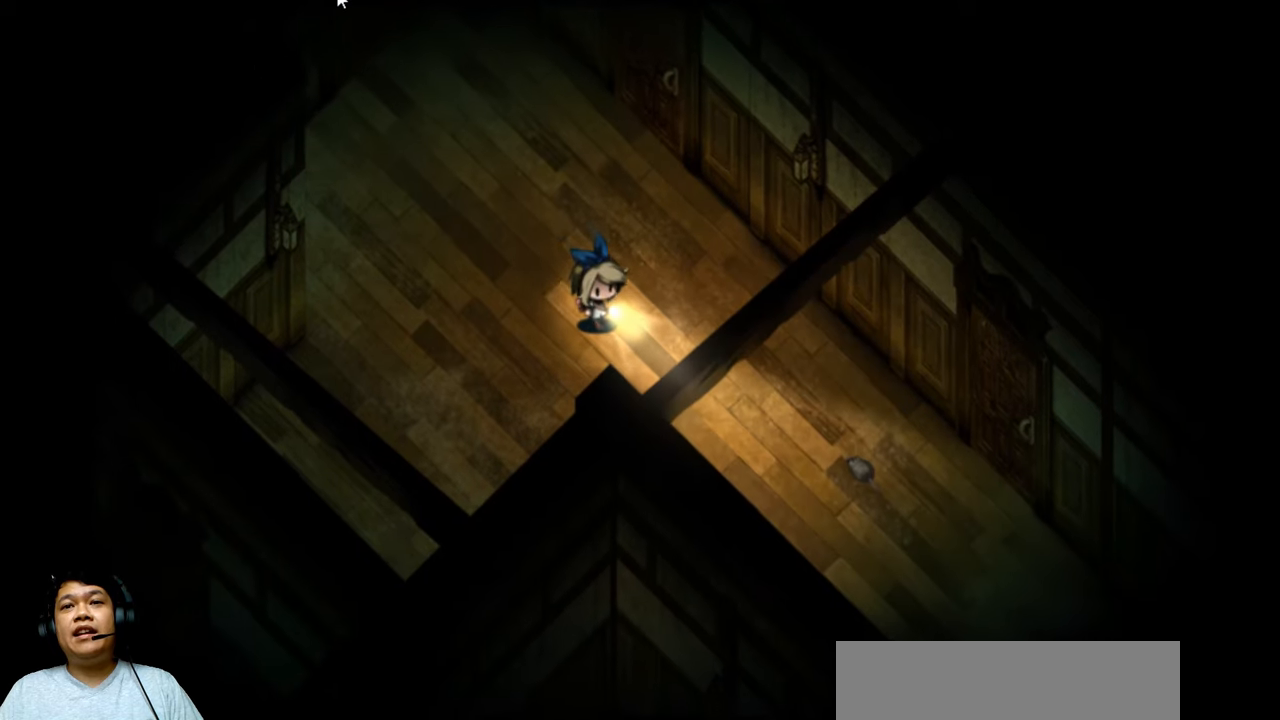
{"keys": ["right"], "events": [[400, "down", "up"]]}
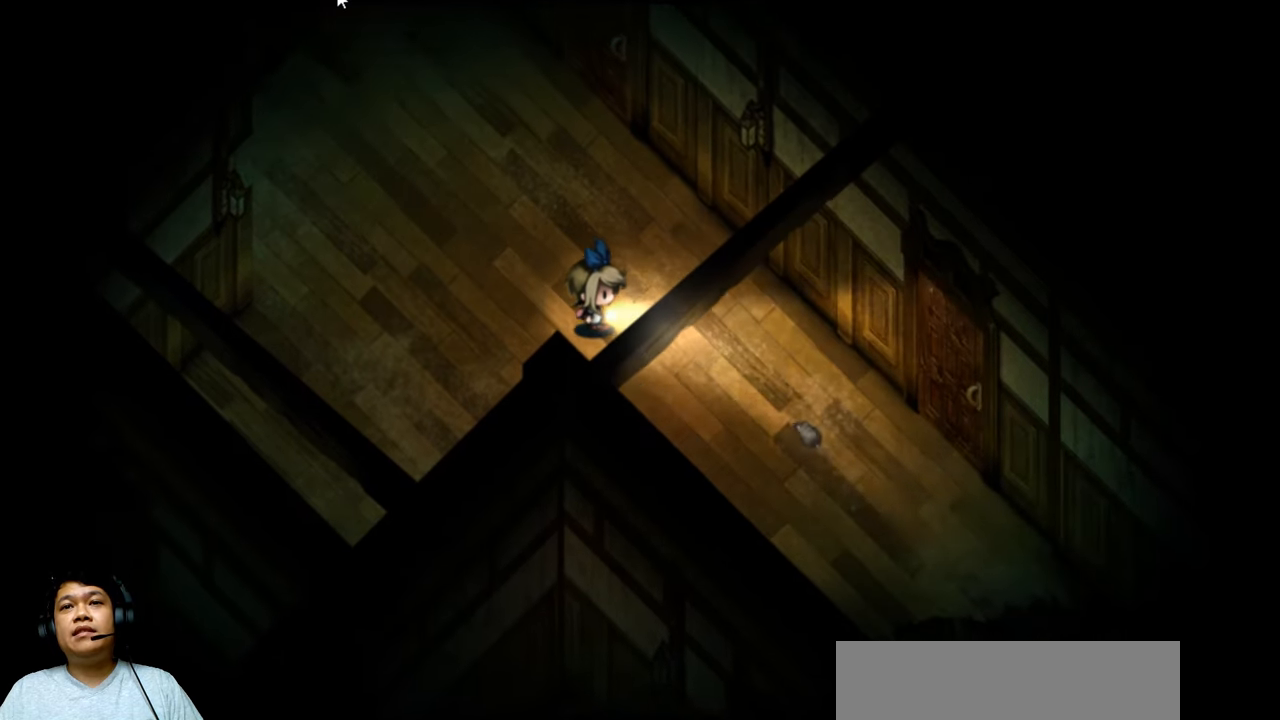
{"keys": ["right"], "events": [[234, "down", "down"], [434, "down", "up"]]}
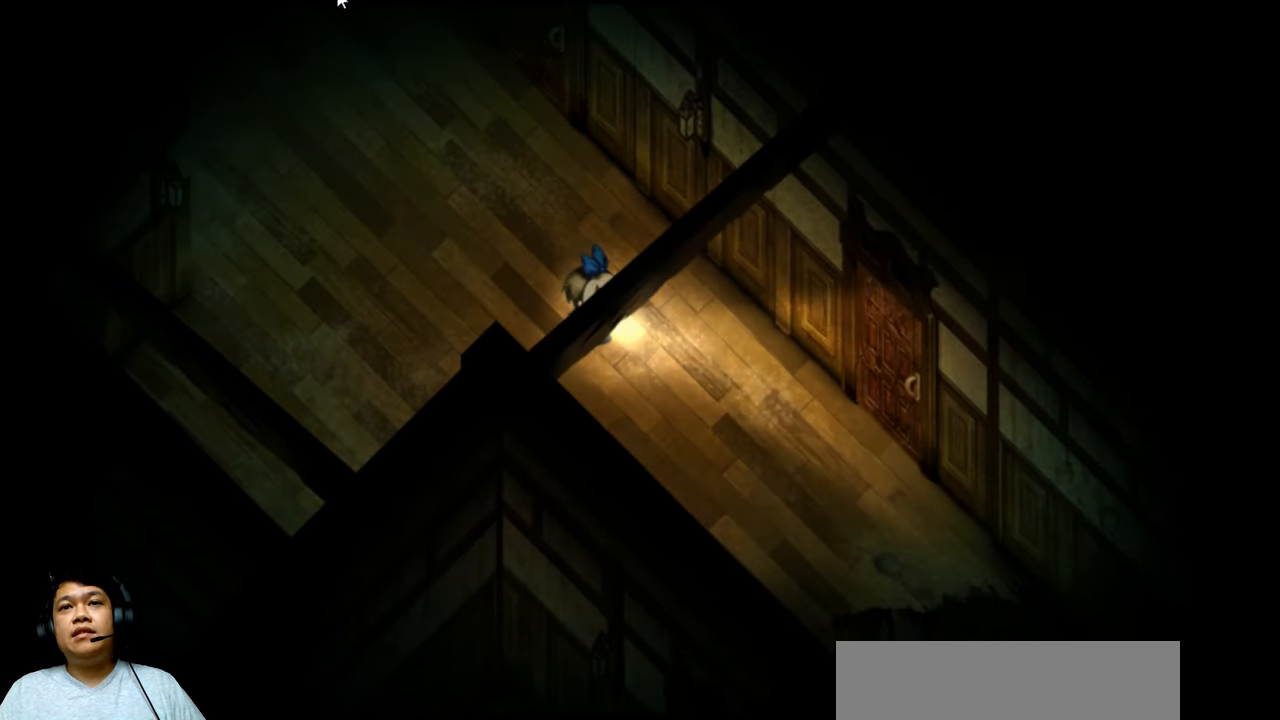
{"keys": [], "events": [[167, "right", "up"]]}
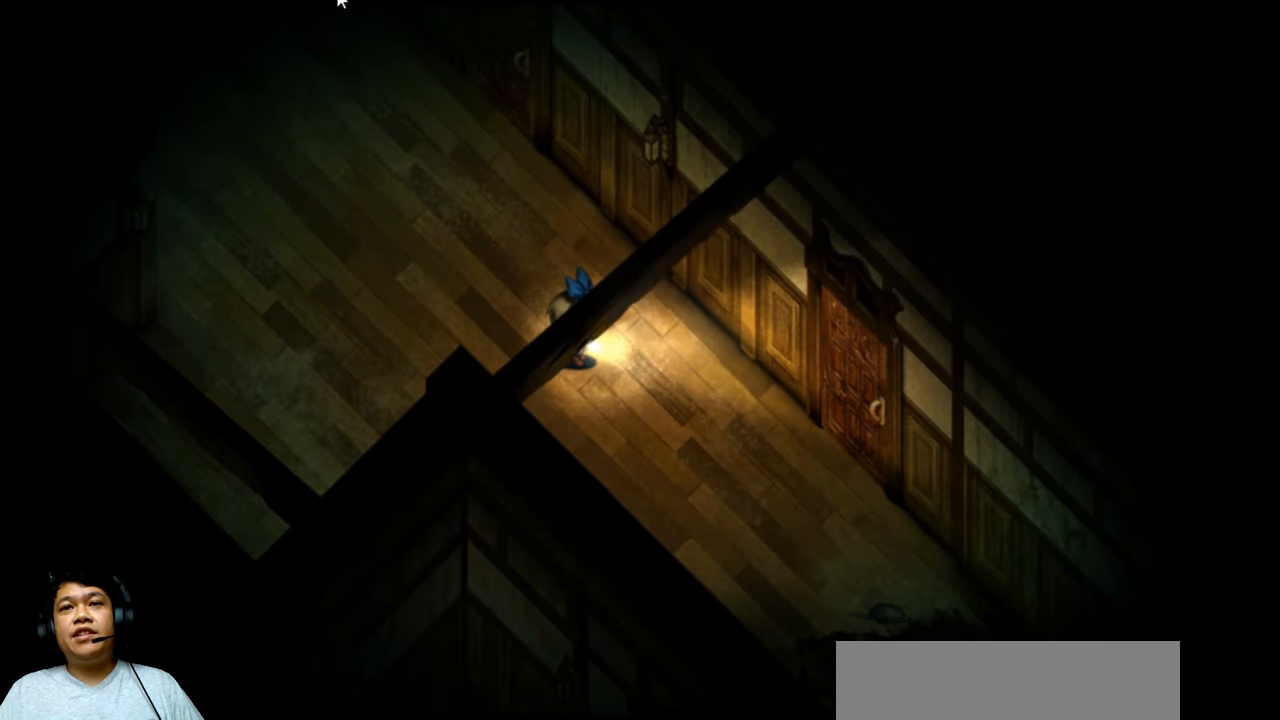
{"keys": ["down", "right"], "events": [[100, "down", "down"], [100, "right", "down"]]}
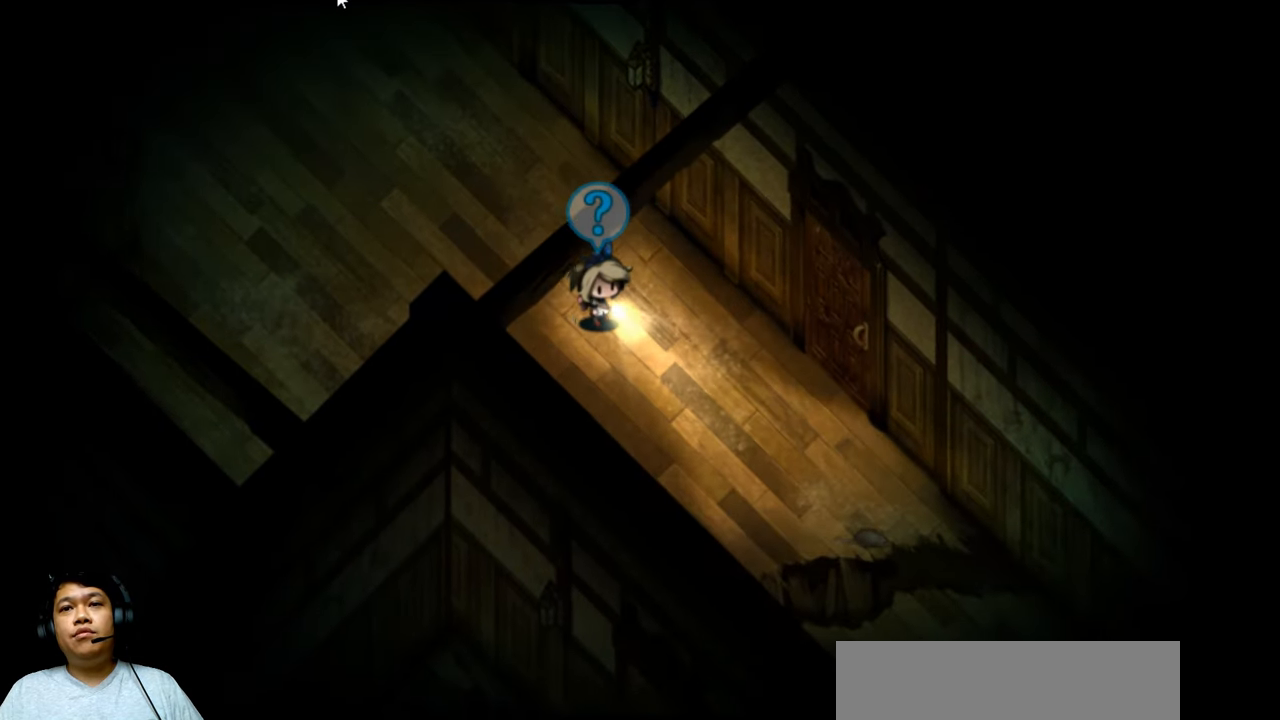
{"keys": [], "events": [[400, "down", "up"], [434, "right", "up"]]}
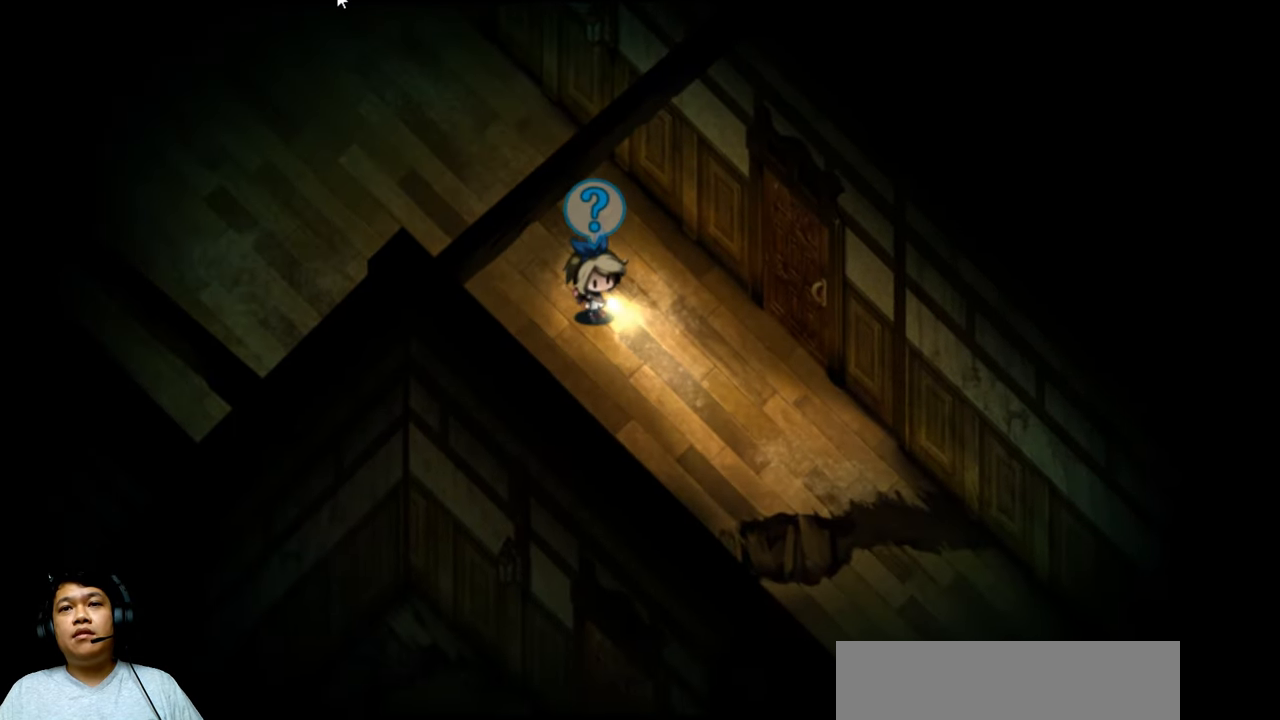
{"keys": ["left"], "events": [[234, "left", "down"]]}
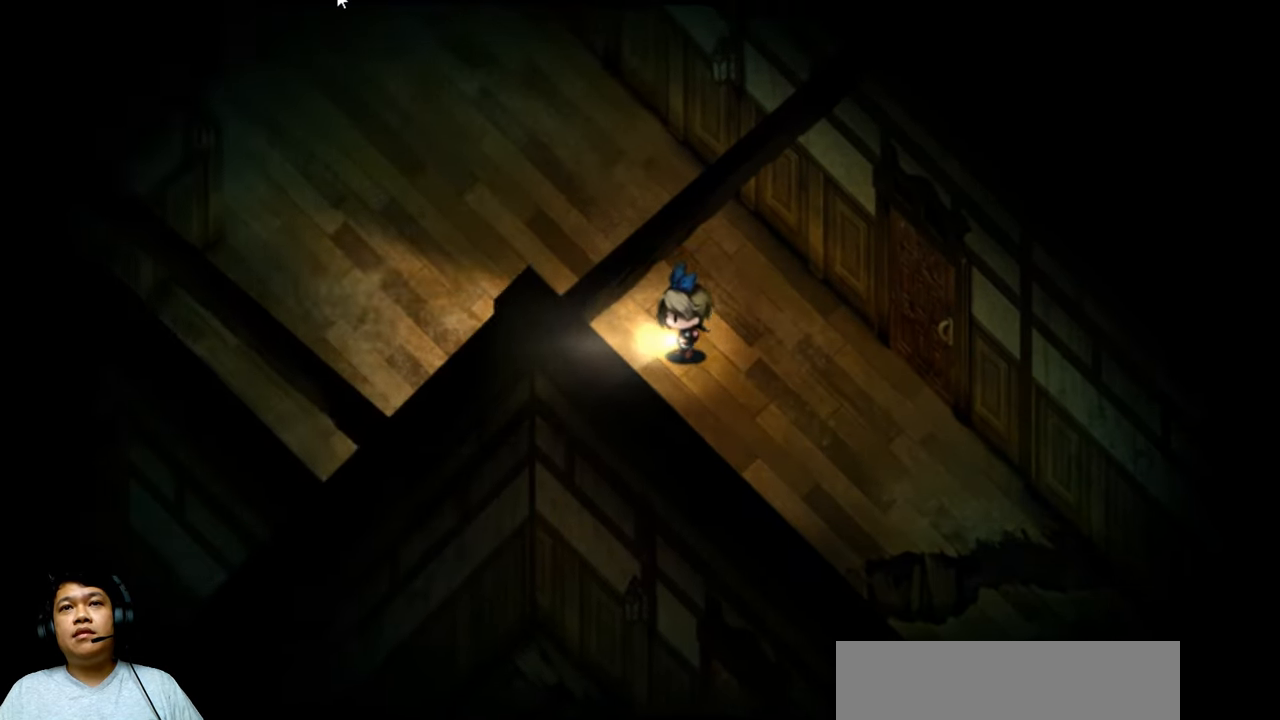
{"keys": ["left", "up"], "events": [[134, "up", "down"]]}
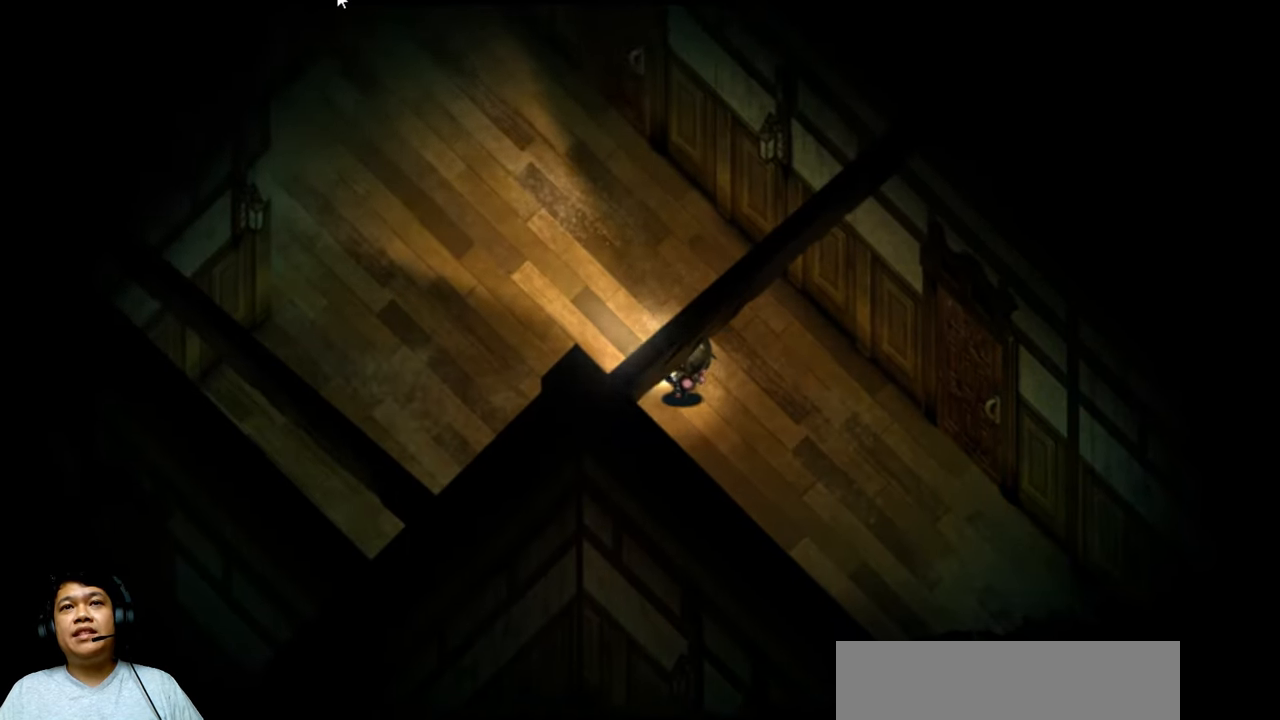
{"keys": ["left", "up"], "events": []}
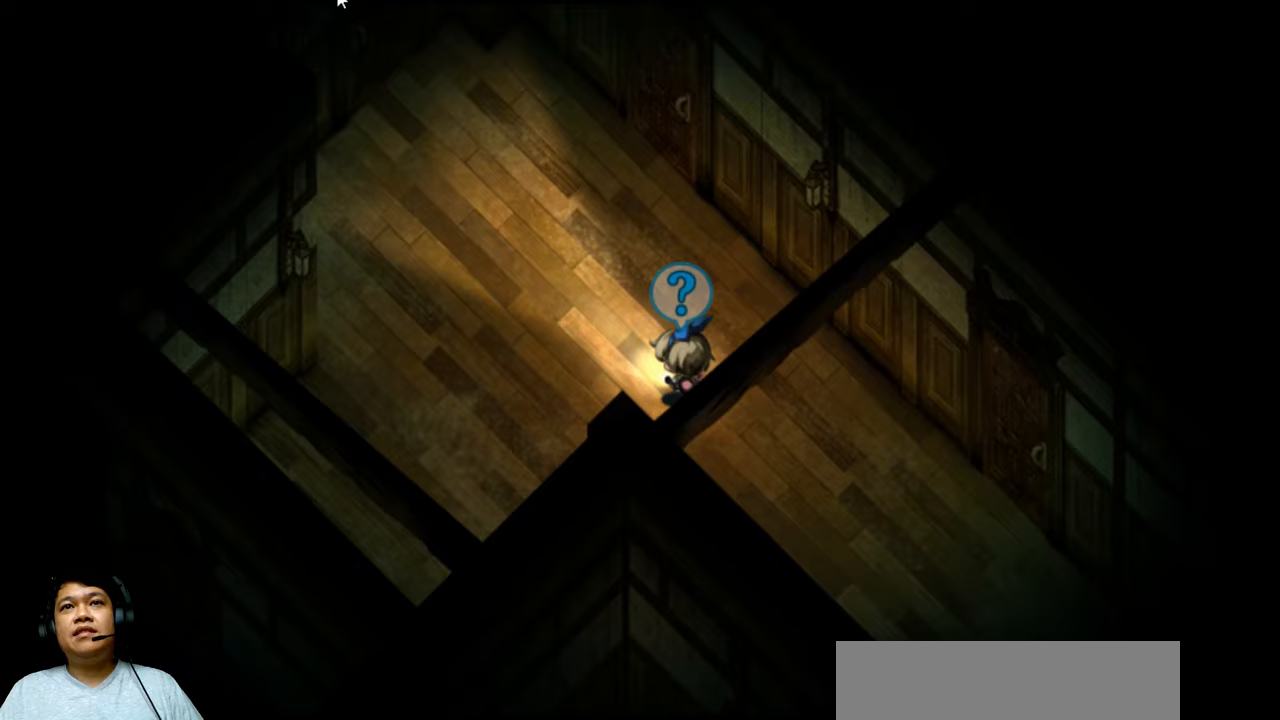
{"keys": ["left", "up"], "events": []}
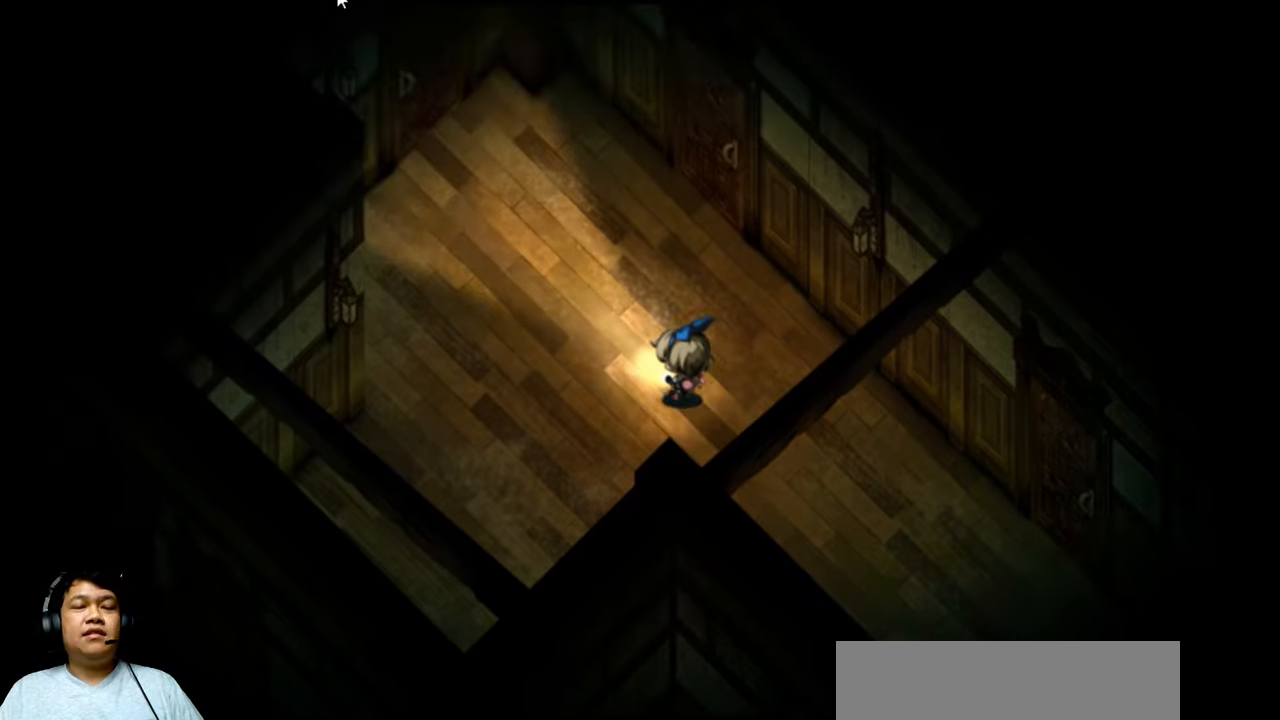
{"keys": ["left", "up"], "events": []}
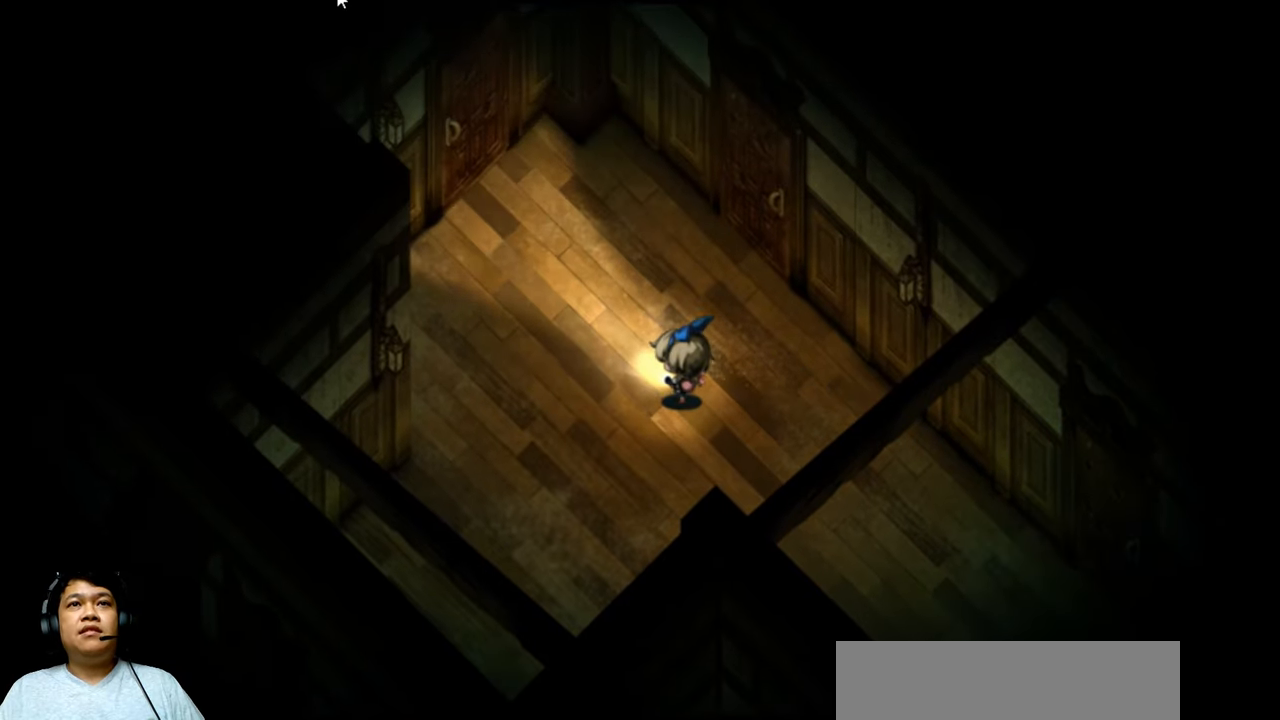
{"keys": ["down", "right"], "events": [[200, "up", "up"], [233, "left", "up"], [333, "right", "down"], [500, "down", "down"]]}
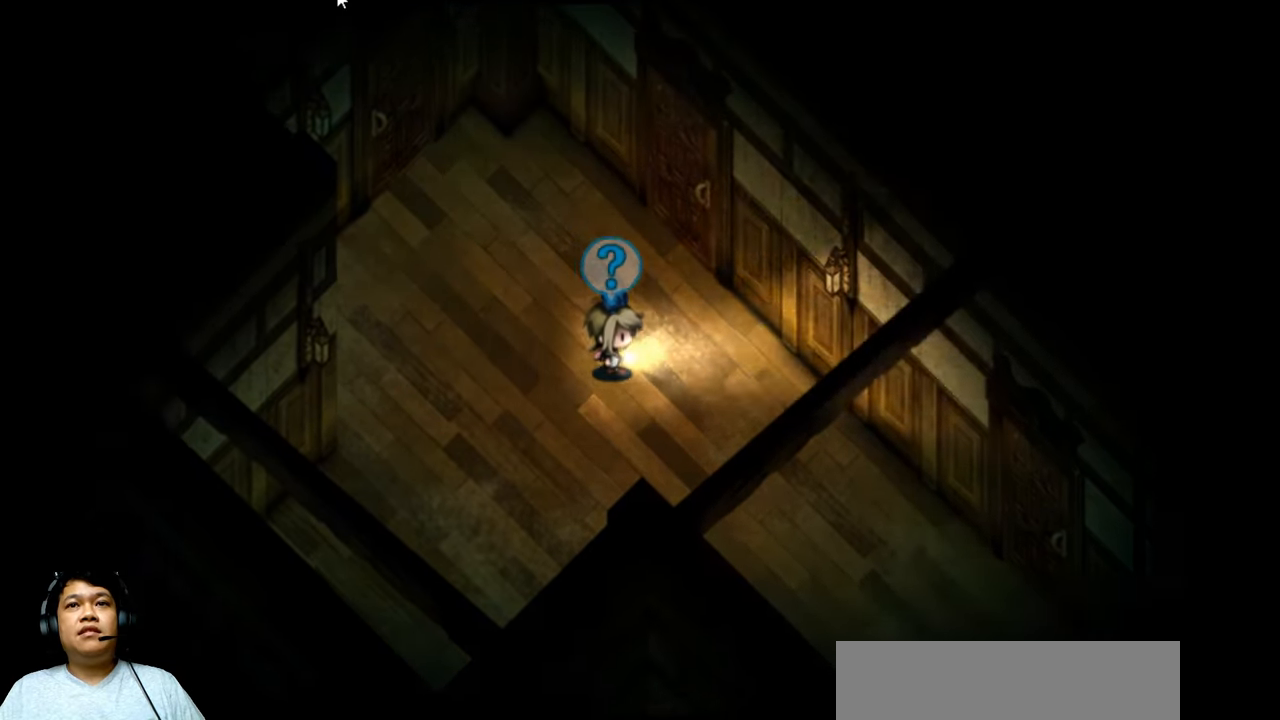
{"keys": ["right"], "events": [[467, "down", "up"]]}
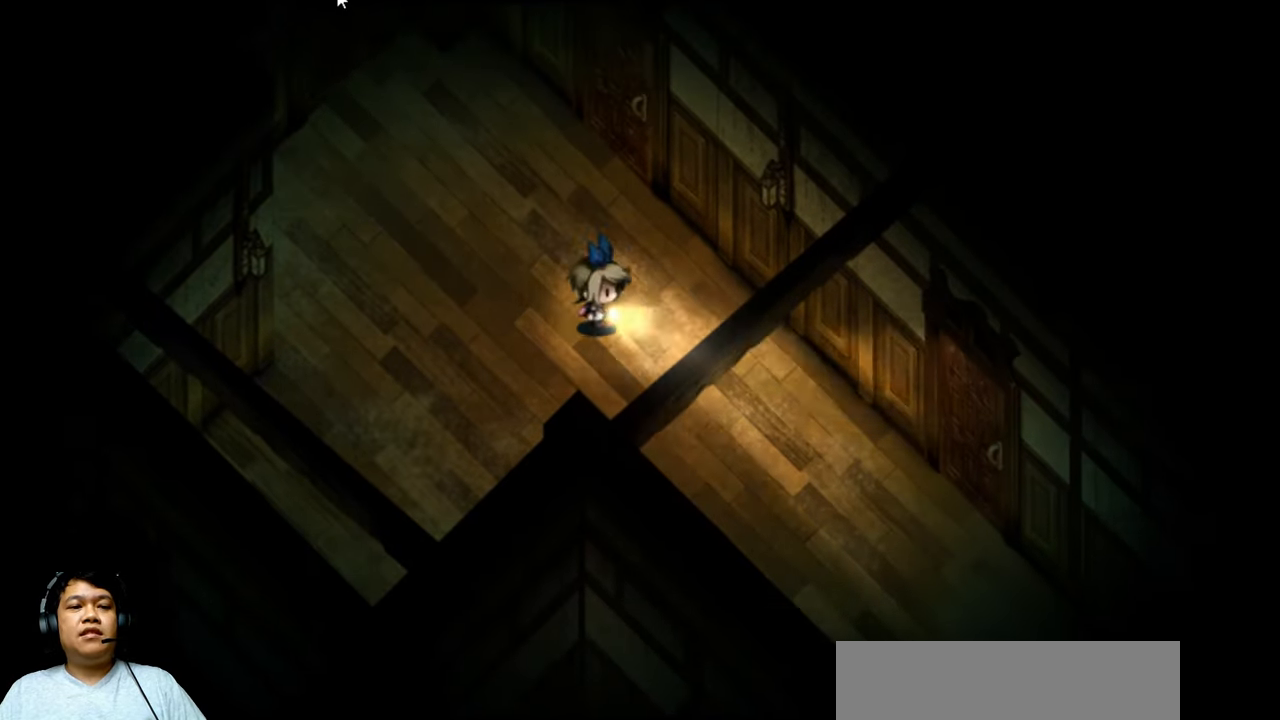
{"keys": ["up"], "events": [[67, "e", "down"], [333, "e", "up"], [333, "up", "down"], [400, "right", "up"]]}
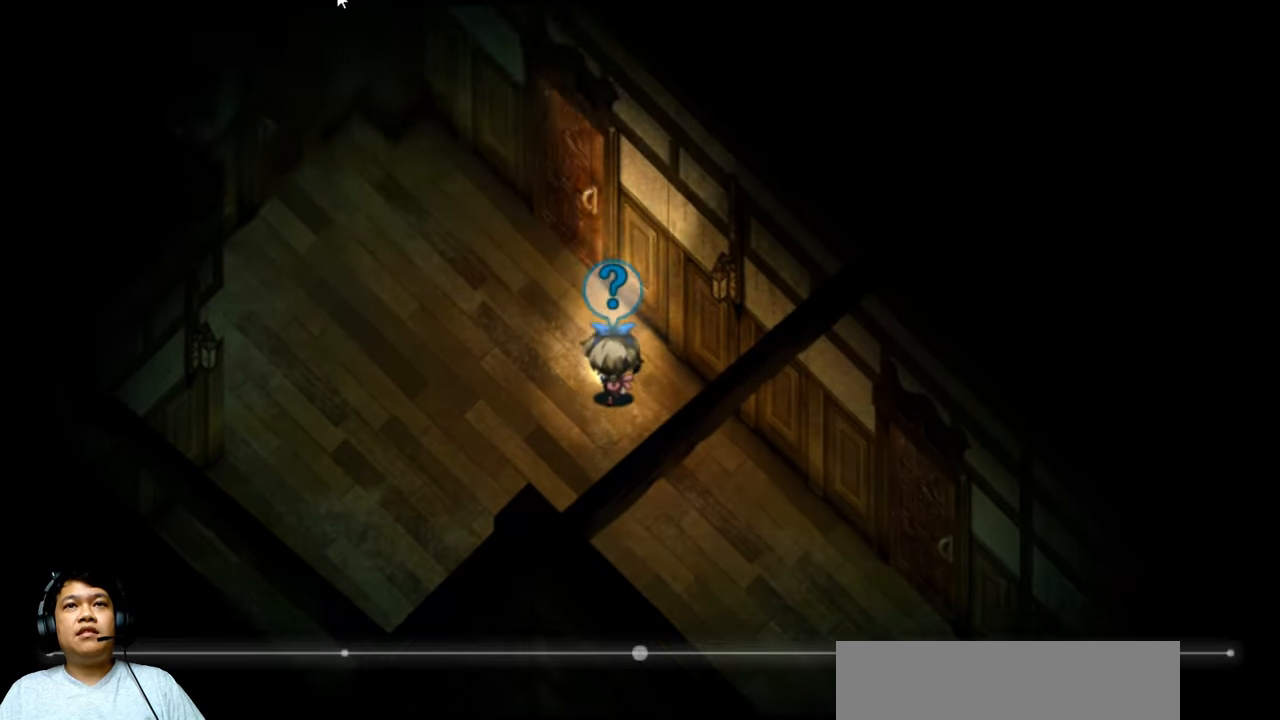
{"keys": [], "events": [[400, "up", "up"]]}
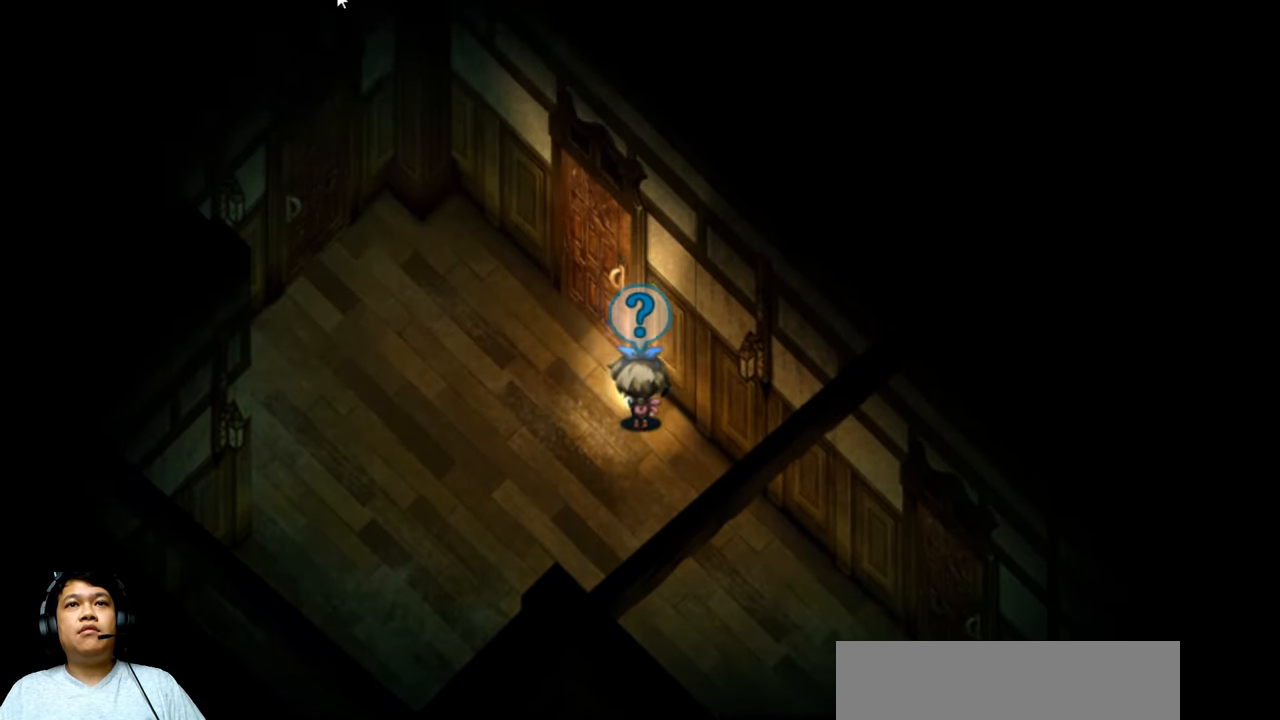
{"keys": ["down", "e", "left"], "events": [[133, "left", "down"], [267, "down", "down"], [300, "e", "down"]]}
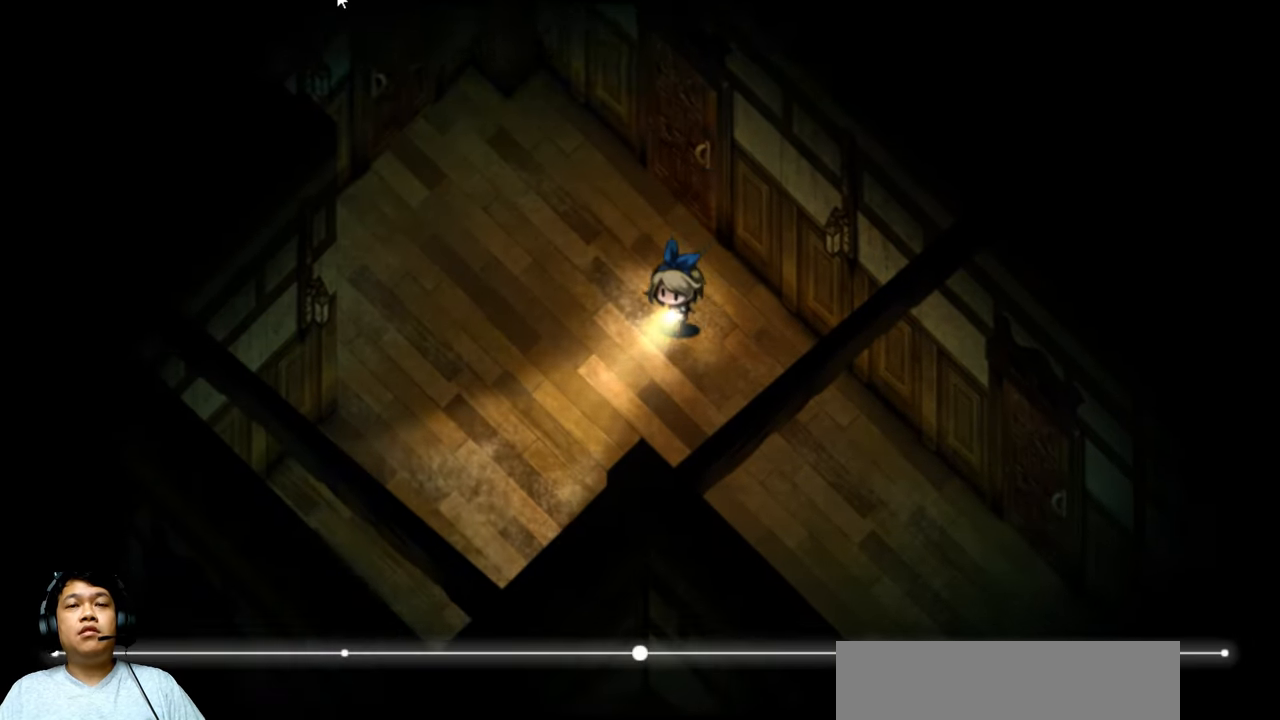
{"keys": ["e", "left", "up"], "events": [[267, "down", "up"], [467, "up", "down"]]}
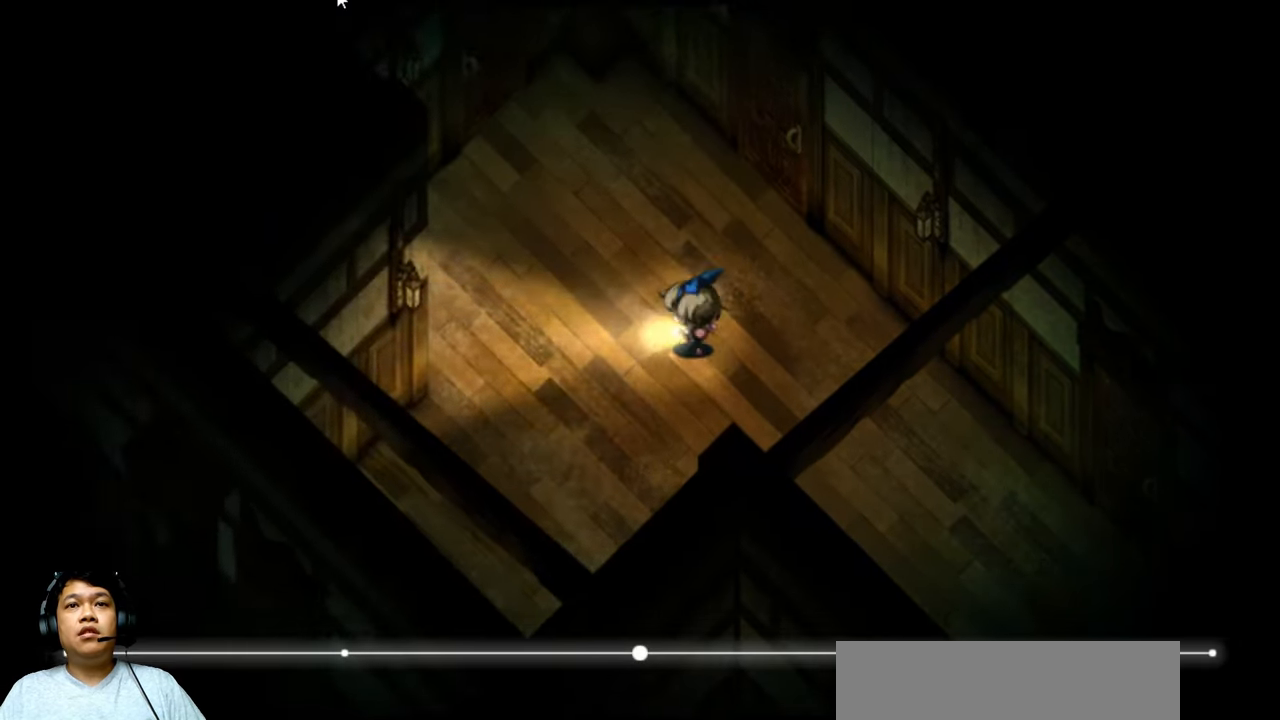
{"keys": ["down", "right"], "events": [[67, "e", "up"], [133, "left", "up"], [200, "right", "down"], [233, "up", "up"], [367, "down", "down"]]}
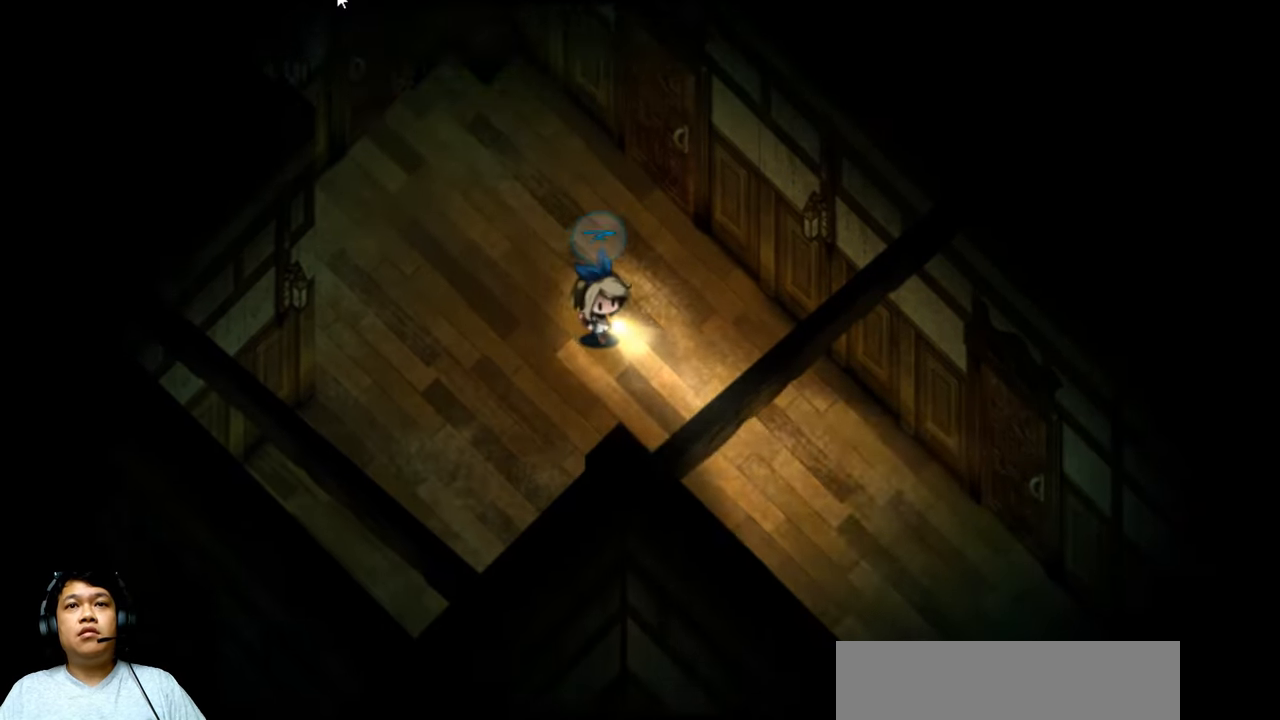
{"keys": [], "events": [[100, "right", "up"], [167, "right", "down"], [400, "right", "up"], [433, "down", "up"]]}
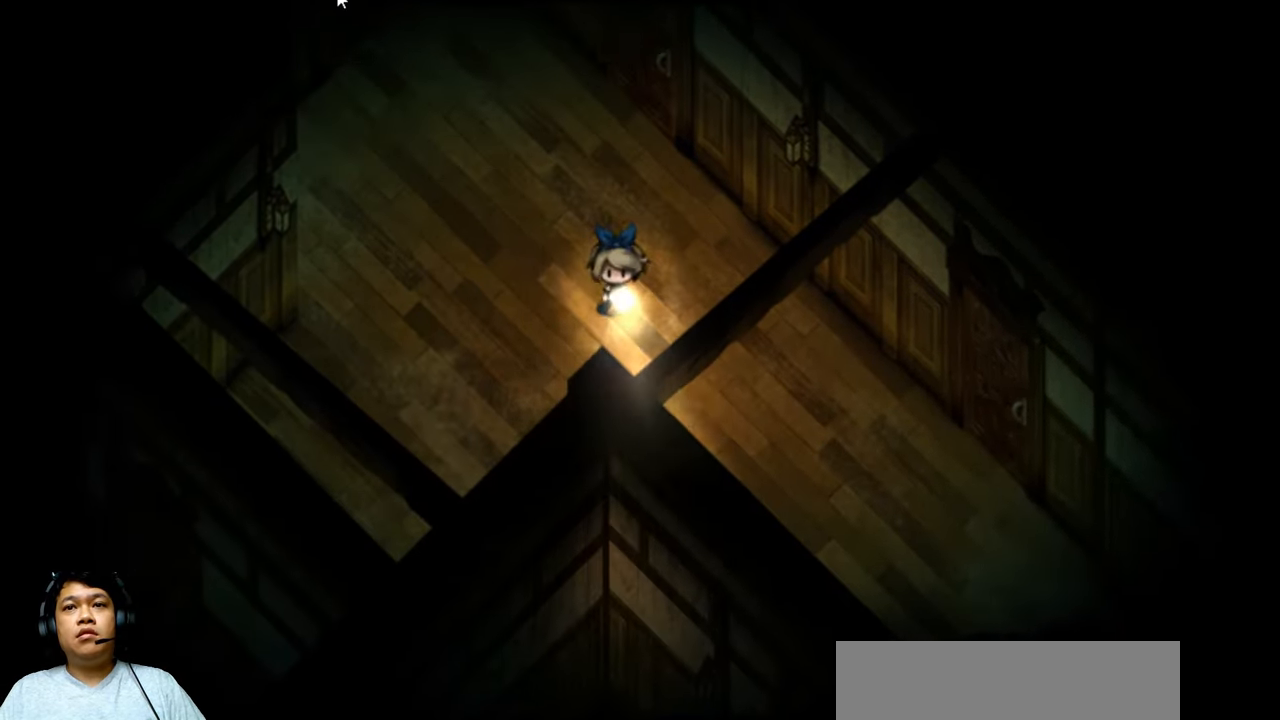
{"keys": ["left"], "events": [[133, "left", "down"]]}
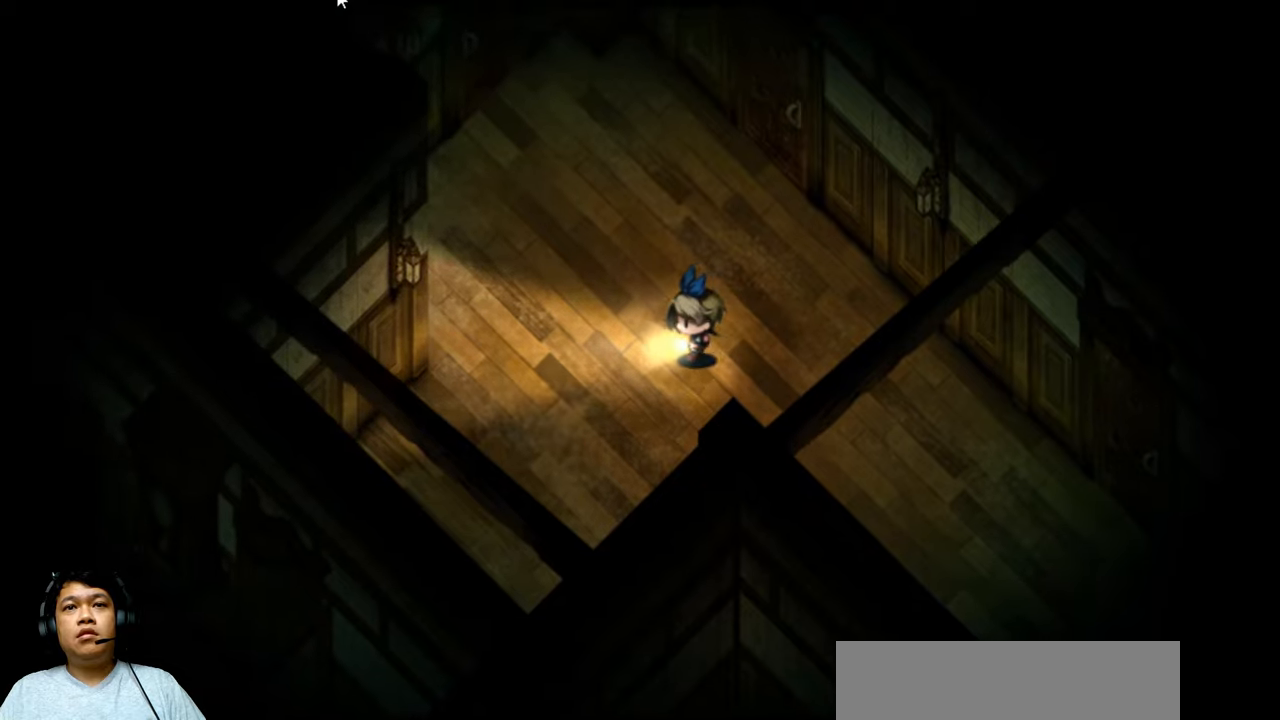
{"keys": ["down", "left"], "events": [[33, "down", "down"]]}
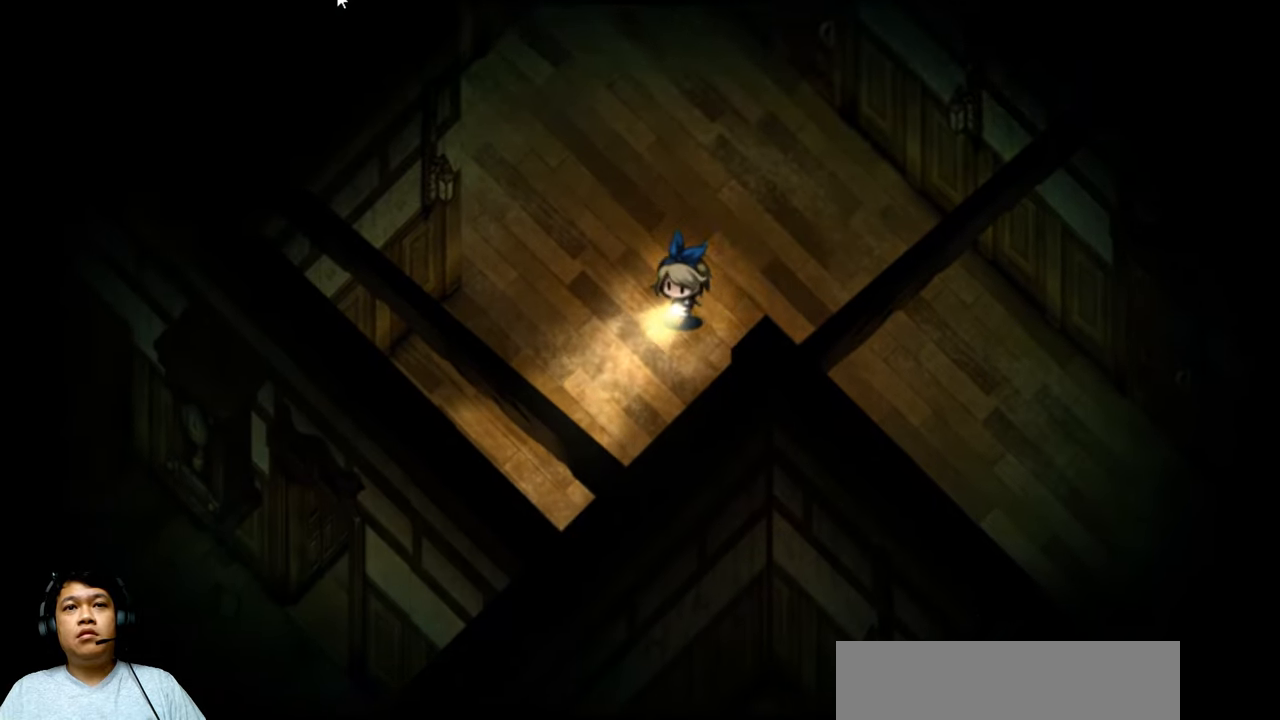
{"keys": ["down", "left"], "events": []}
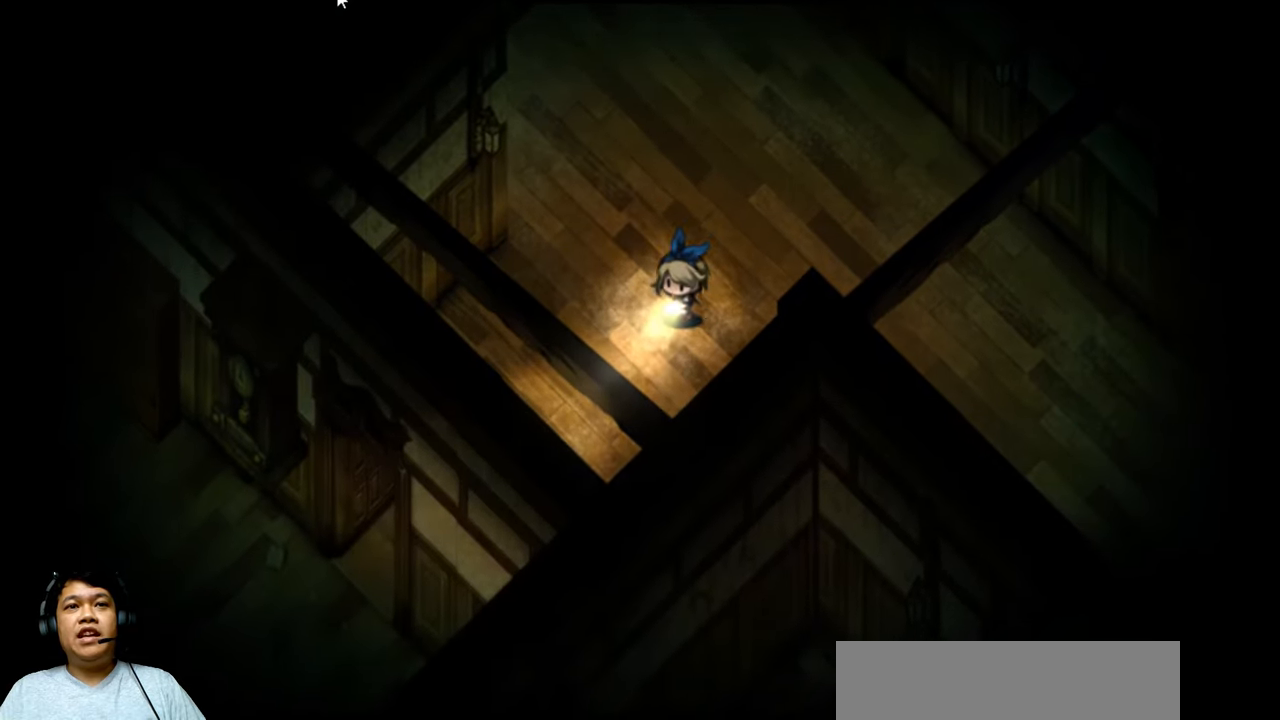
{"keys": ["up"], "events": [[100, "down", "up"], [166, "left", "up"], [233, "up", "down"]]}
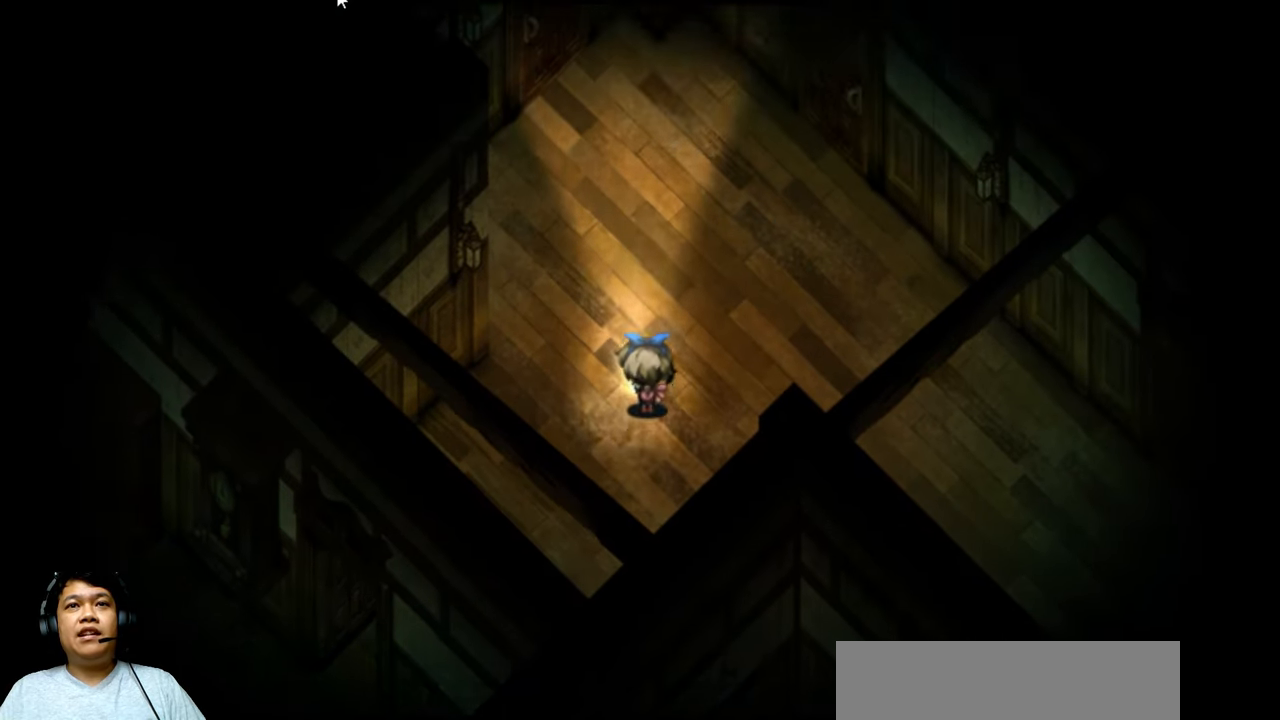
{"keys": ["left", "up"], "events": [[500, "left", "down"]]}